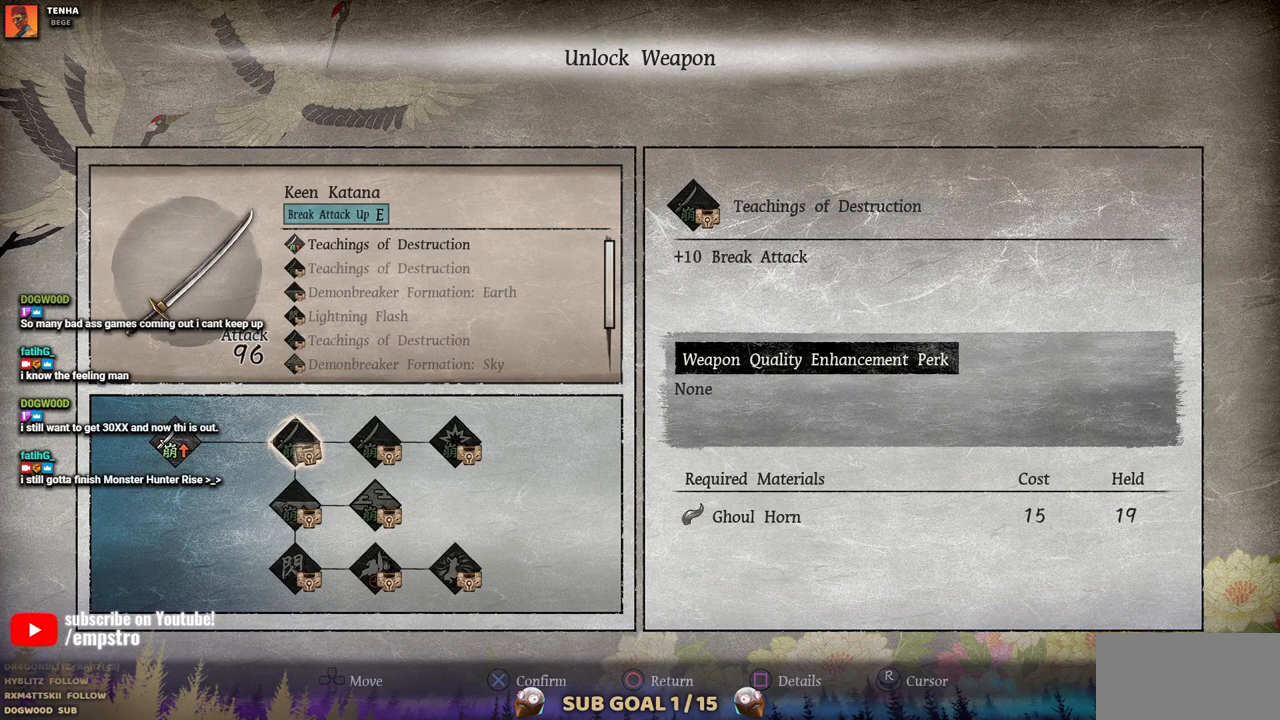
Gameplay with a controller (PlayStation layout); each line is a JSON object with the inputs held at the frame after it (dt_ms = milliseconds from this image to that frame). "events" lists button and stick changes between this image and that frame as [ms after this image, input, new state], when the widget could be followed in between. Not read: L2 R1 R2.
{"dt_ms": 500, "buttons": [], "left_stick": "center", "right_stick": "center", "events": [[17, "CIRCLE", "down"], [133, "CIRCLE", "up"]]}
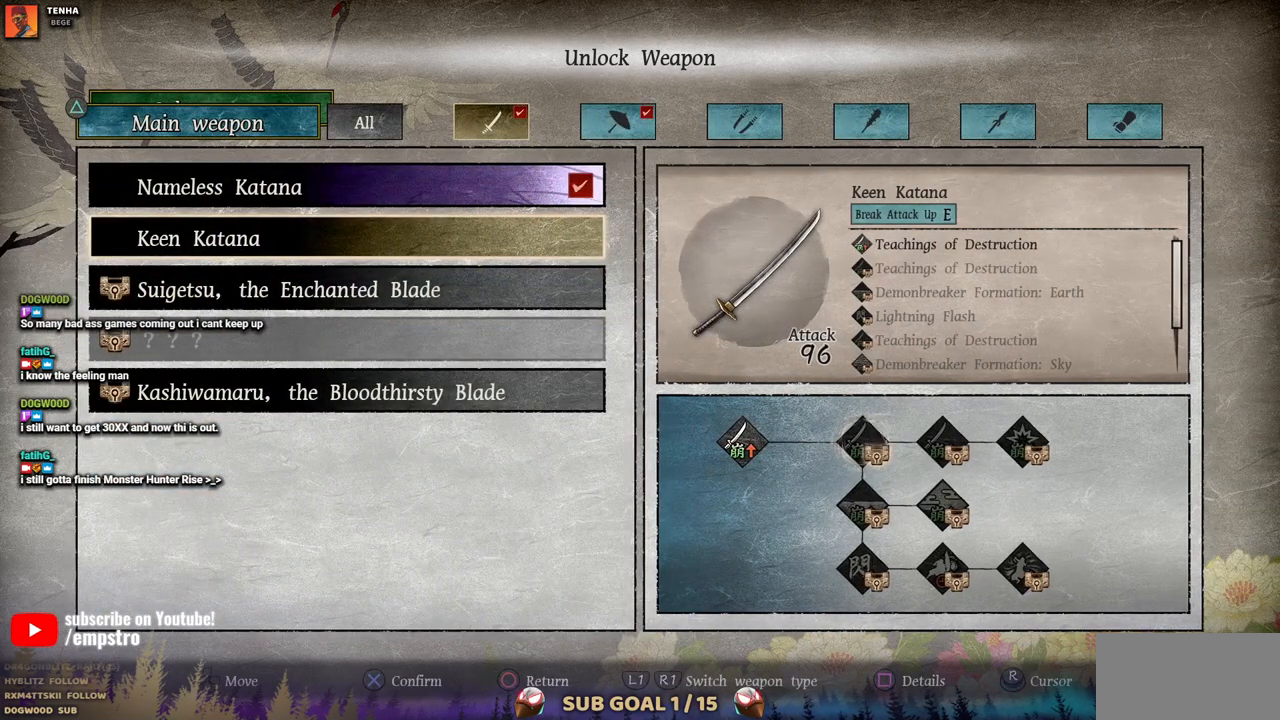
{"dt_ms": 500, "buttons": ["TRIANGLE"], "left_stick": "center", "right_stick": "center", "events": [[417, "TRIANGLE", "down"]]}
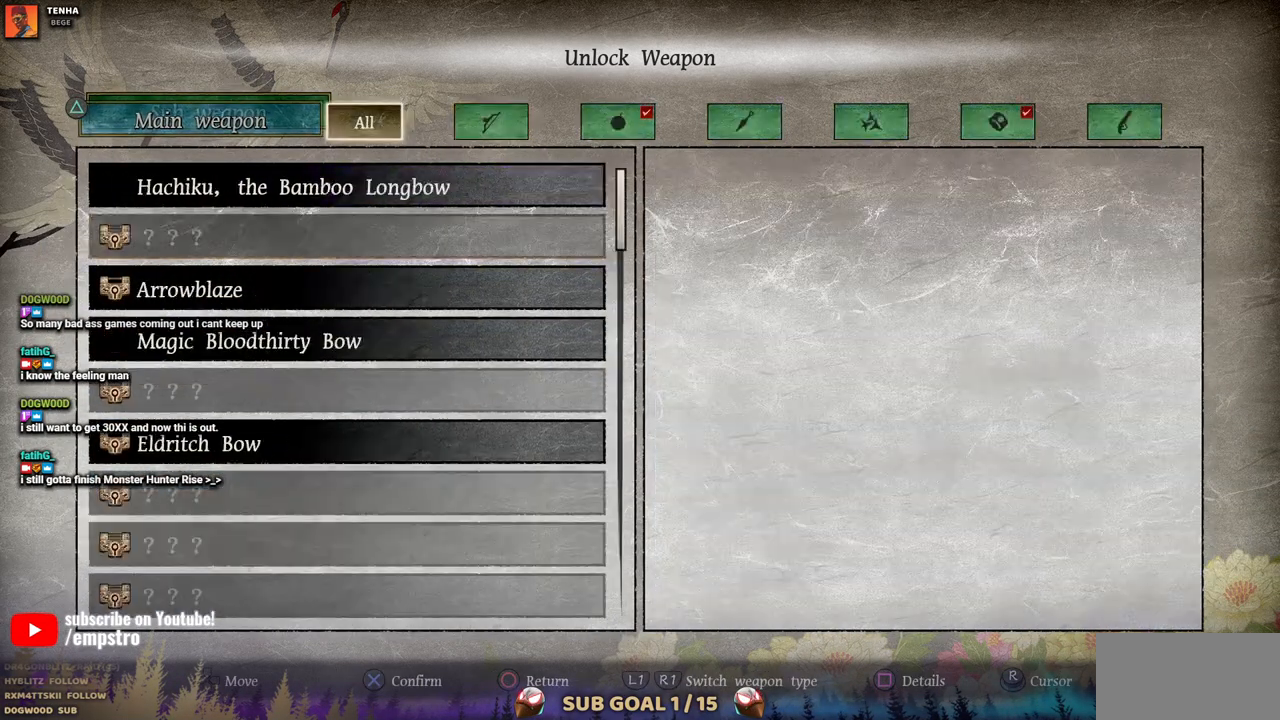
{"dt_ms": 500, "buttons": ["DPAD_DOWN"], "left_stick": "center", "right_stick": "center", "events": [[33, "TRIANGLE", "up"], [450, "DPAD_DOWN", "down"]]}
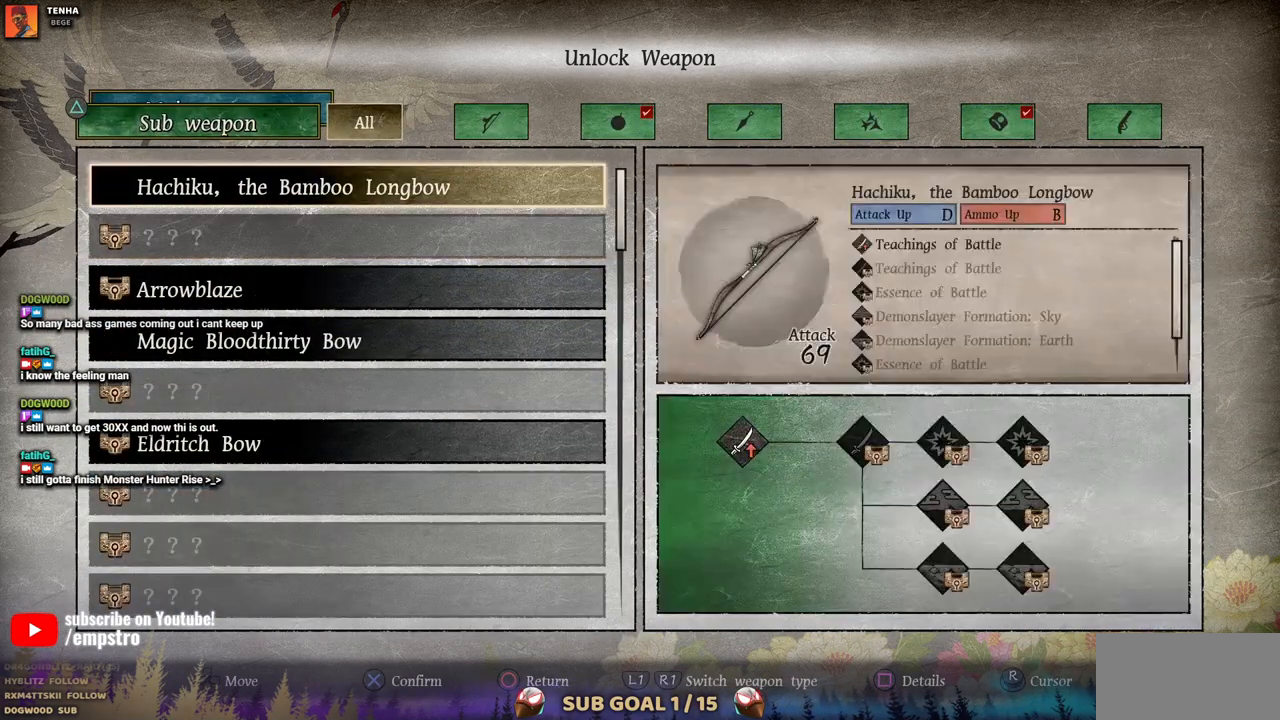
{"dt_ms": 500, "buttons": [], "left_stick": "center", "right_stick": "center", "events": [[67, "DPAD_DOWN", "up"]]}
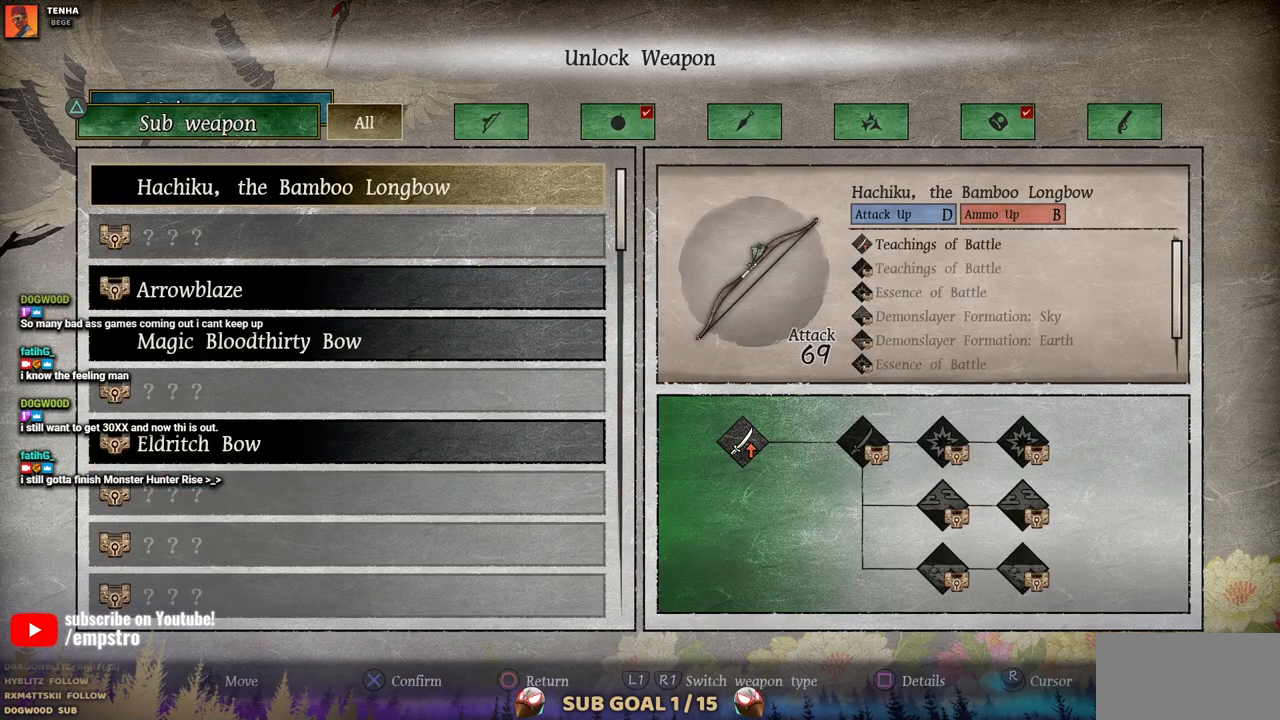
{"dt_ms": 1000, "buttons": [], "left_stick": "center", "right_stick": "center", "events": []}
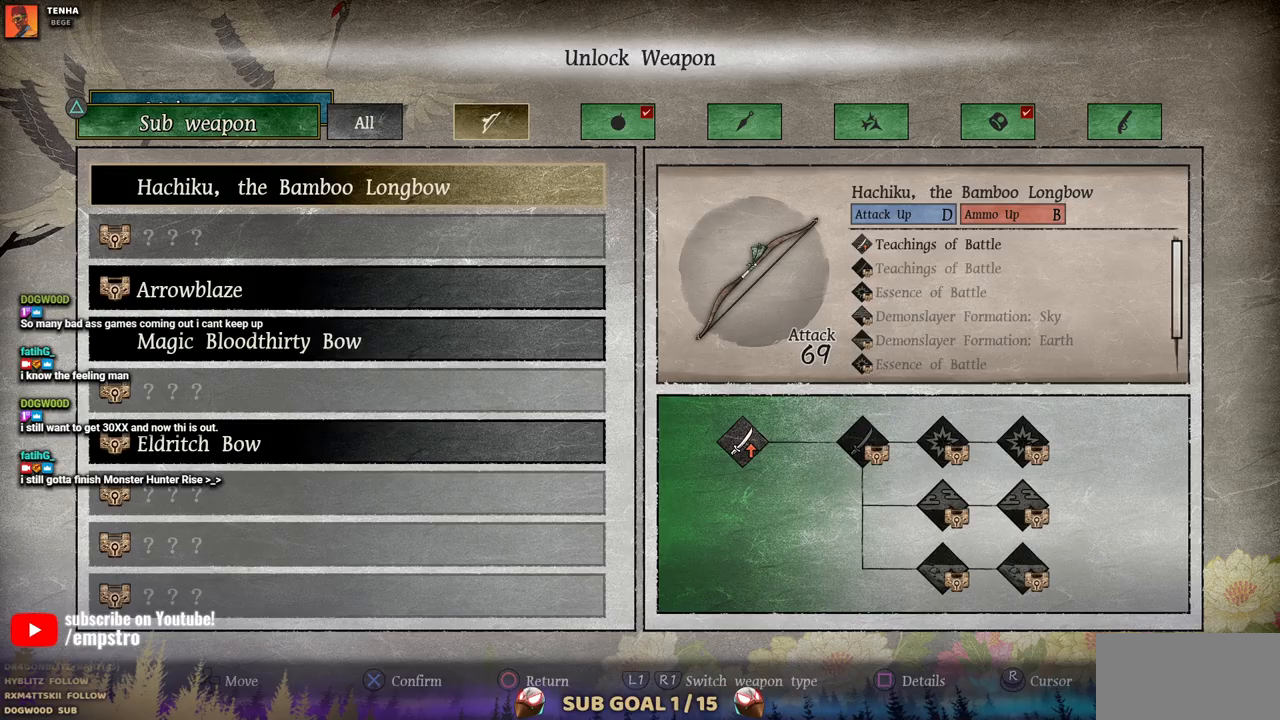
{"dt_ms": 500, "buttons": [], "left_stick": "center", "right_stick": "center", "events": [[83, "DPAD_DOWN", "down"], [217, "DPAD_DOWN", "up"]]}
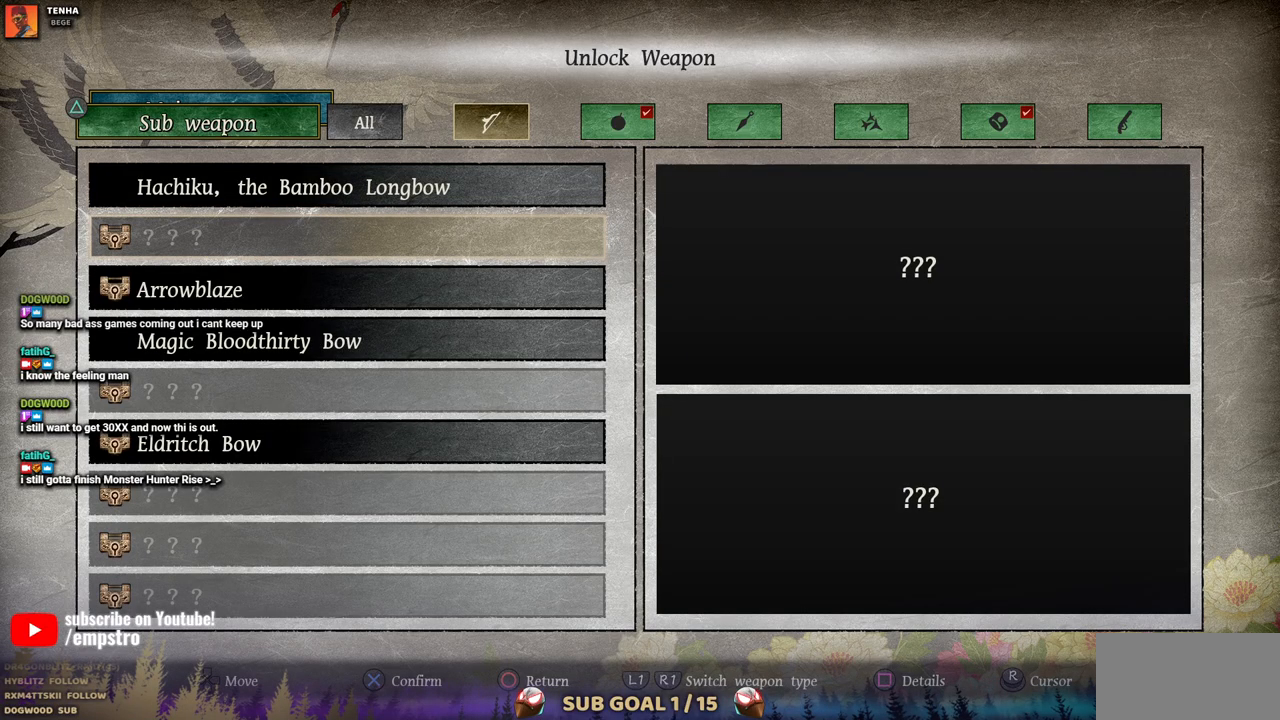
{"dt_ms": 500, "buttons": [], "left_stick": "center", "right_stick": "center", "events": [[33, "DPAD_DOWN", "down"], [133, "DPAD_DOWN", "up"]]}
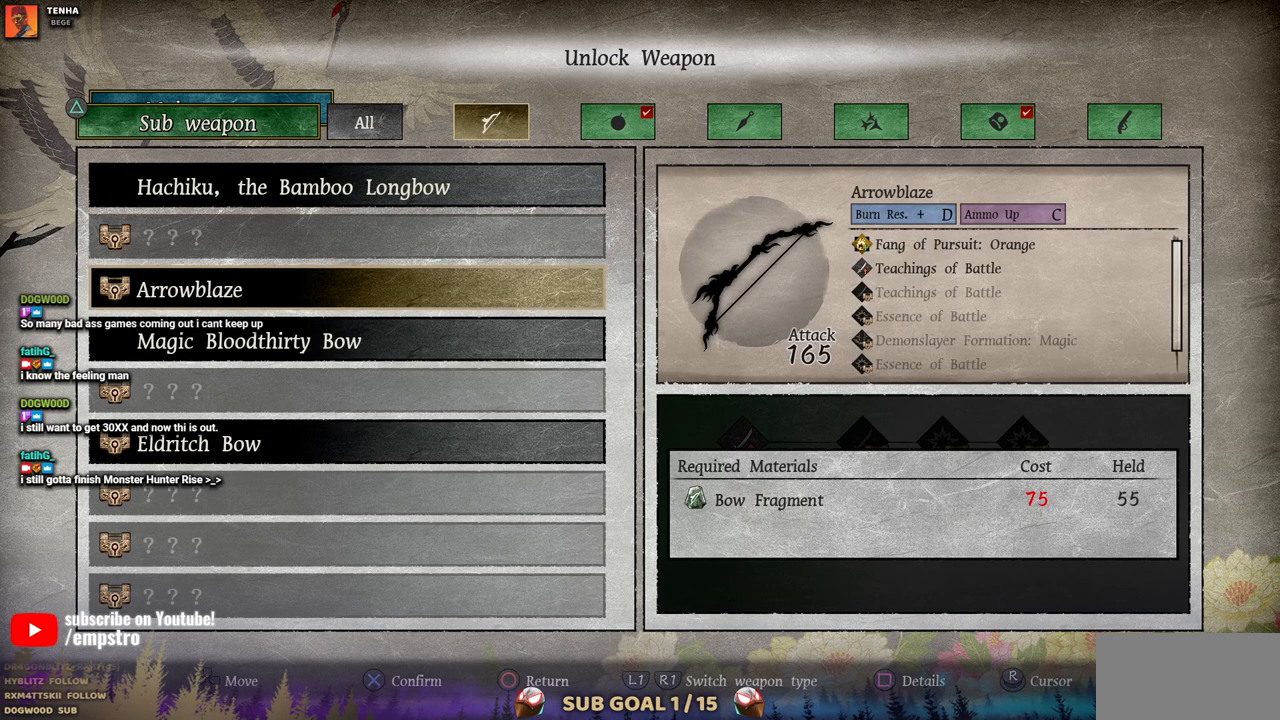
{"dt_ms": 500, "buttons": [], "left_stick": "center", "right_stick": "center", "events": [[133, "DPAD_DOWN", "down"], [250, "DPAD_DOWN", "up"]]}
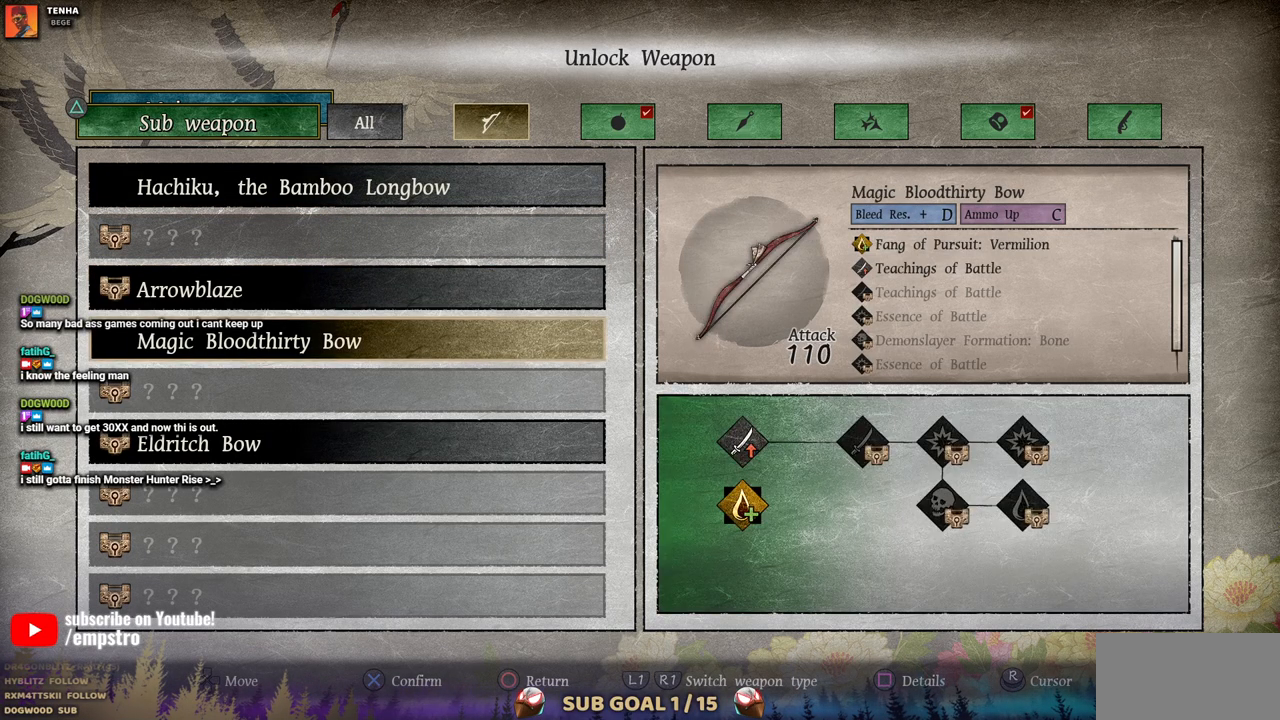
{"dt_ms": 500, "buttons": [], "left_stick": "center", "right_stick": "center", "events": []}
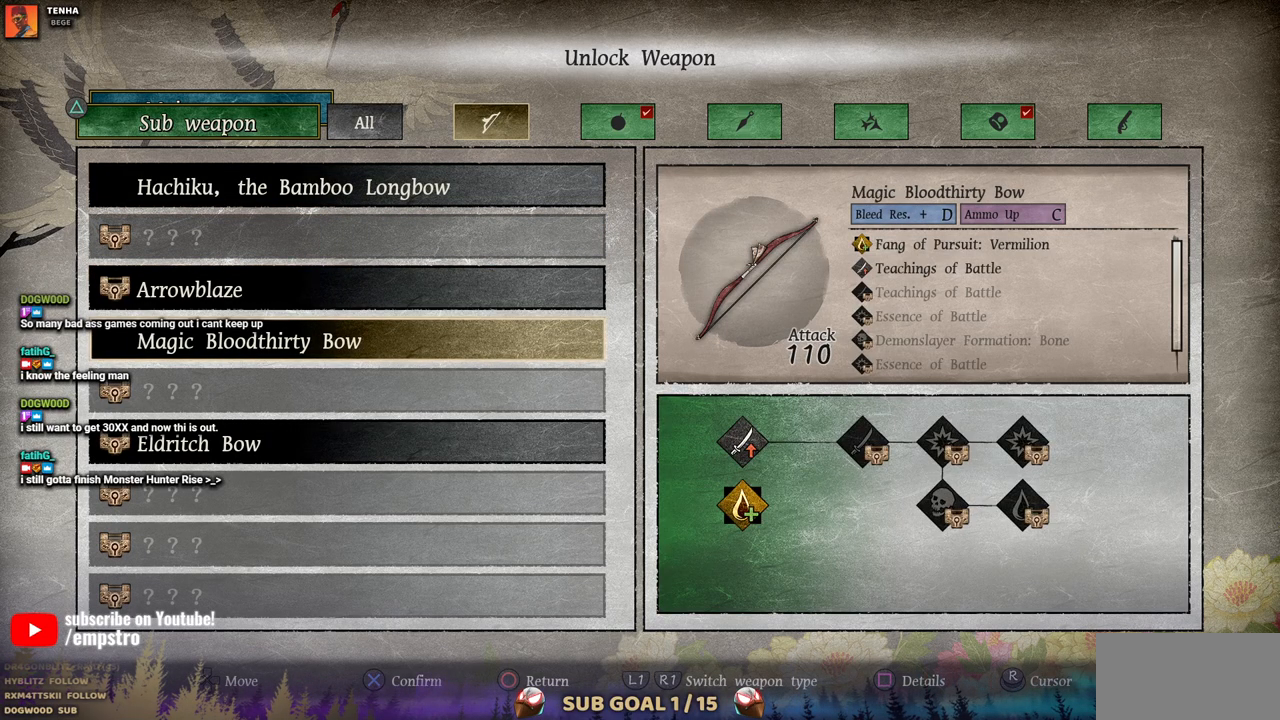
{"dt_ms": 500, "buttons": [], "left_stick": "center", "right_stick": "center", "events": [[50, "DPAD_UP", "down"], [133, "DPAD_UP", "up"], [217, "DPAD_UP", "down"], [300, "DPAD_UP", "up"], [367, "DPAD_UP", "down"], [483, "DPAD_UP", "up"]]}
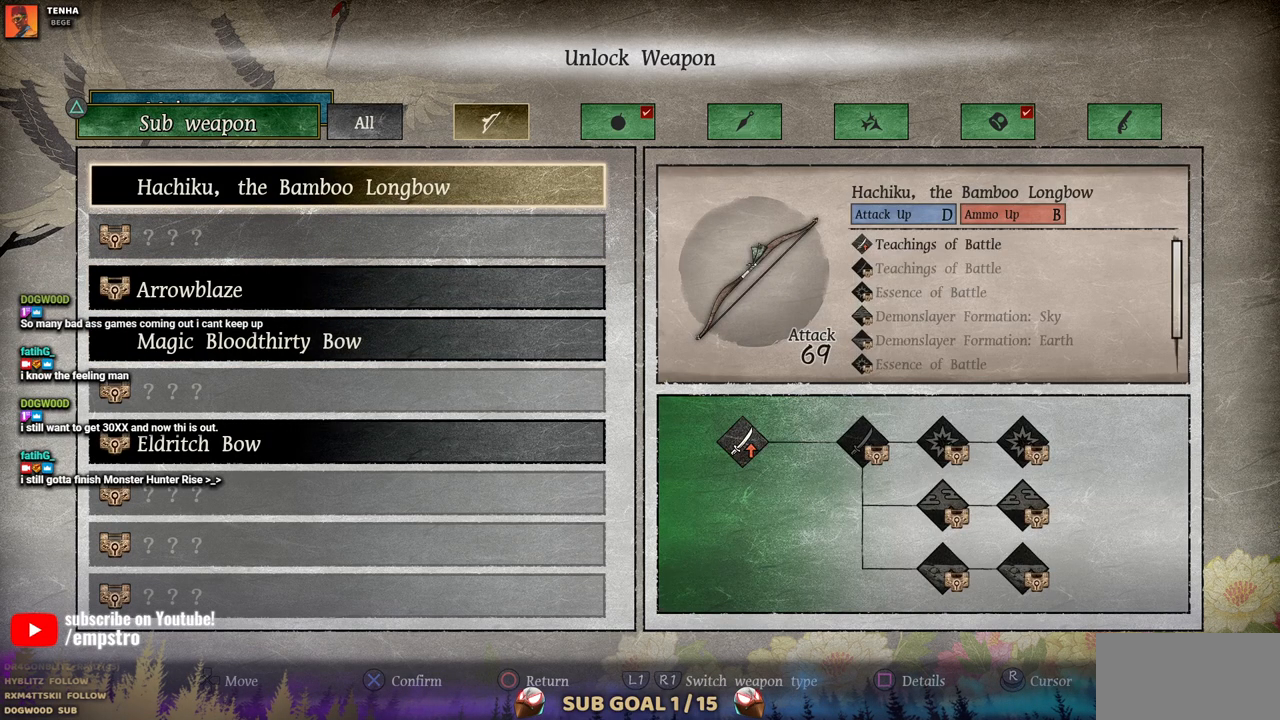
{"dt_ms": 500, "buttons": [], "left_stick": "center", "right_stick": "center", "events": []}
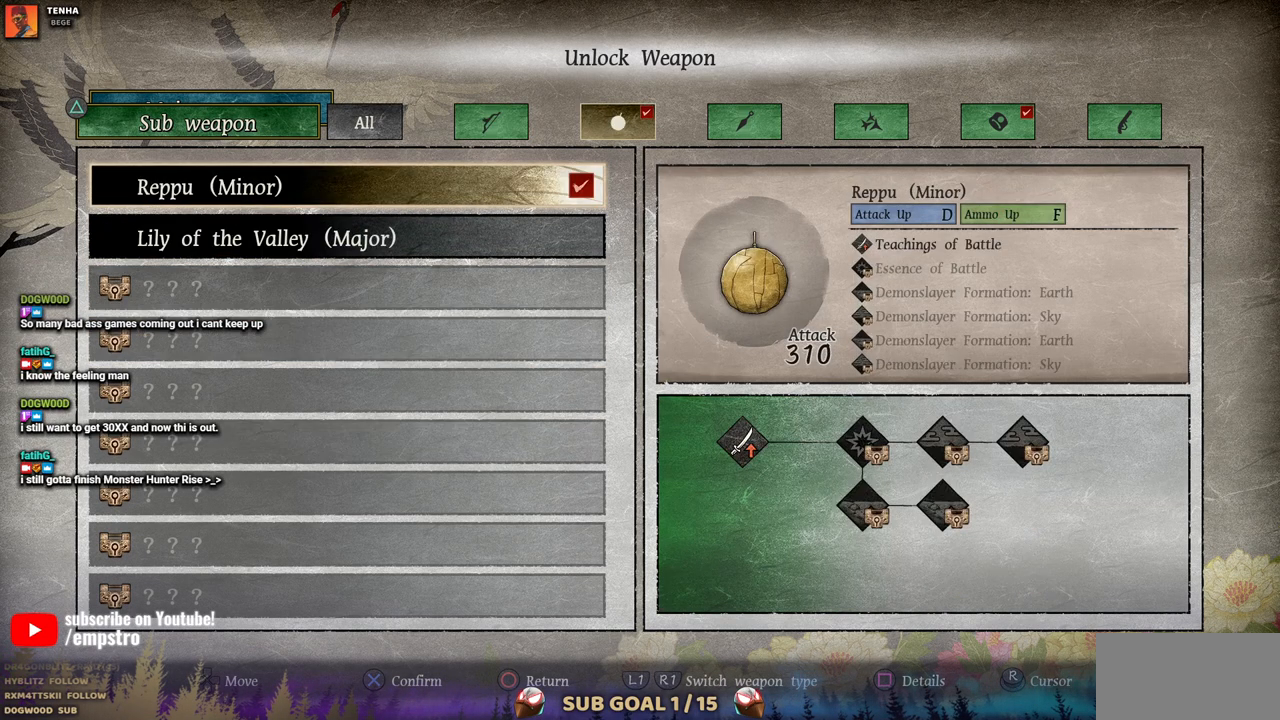
{"dt_ms": 500, "buttons": [], "left_stick": "center", "right_stick": "center", "events": []}
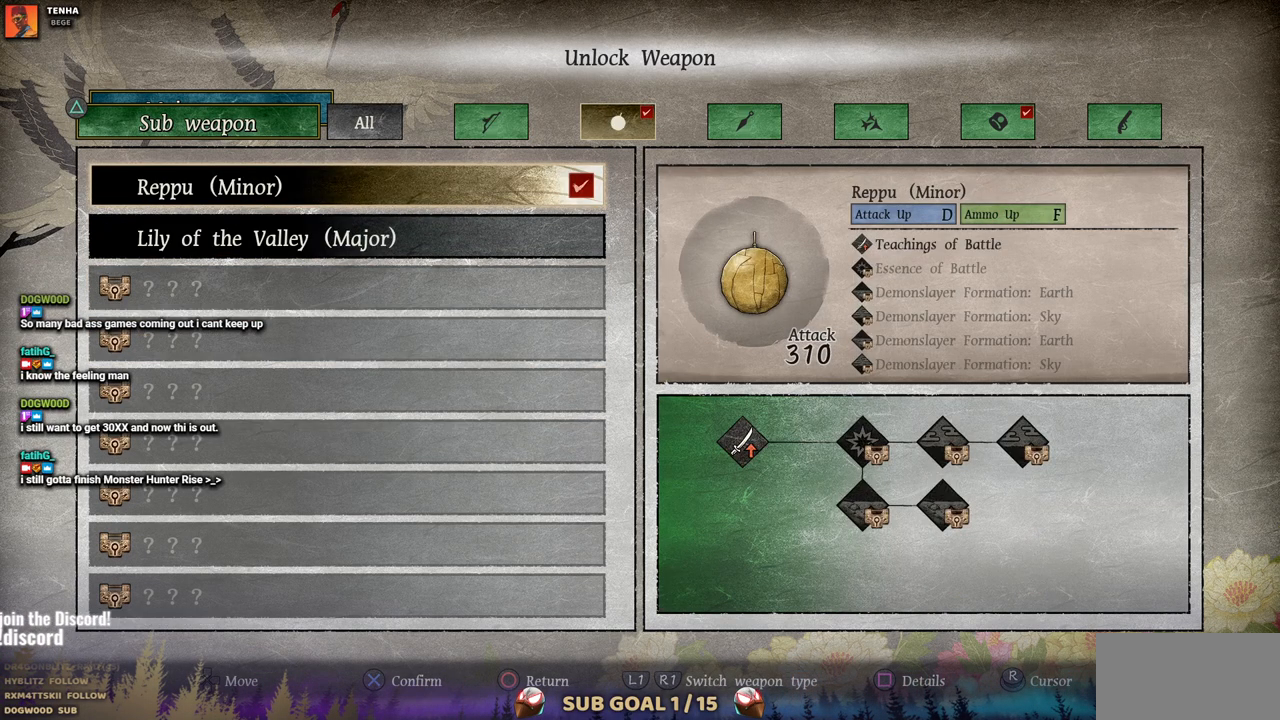
{"dt_ms": 500, "buttons": [], "left_stick": "center", "right_stick": "center", "events": [[33, "DPAD_DOWN", "down"], [150, "DPAD_DOWN", "up"]]}
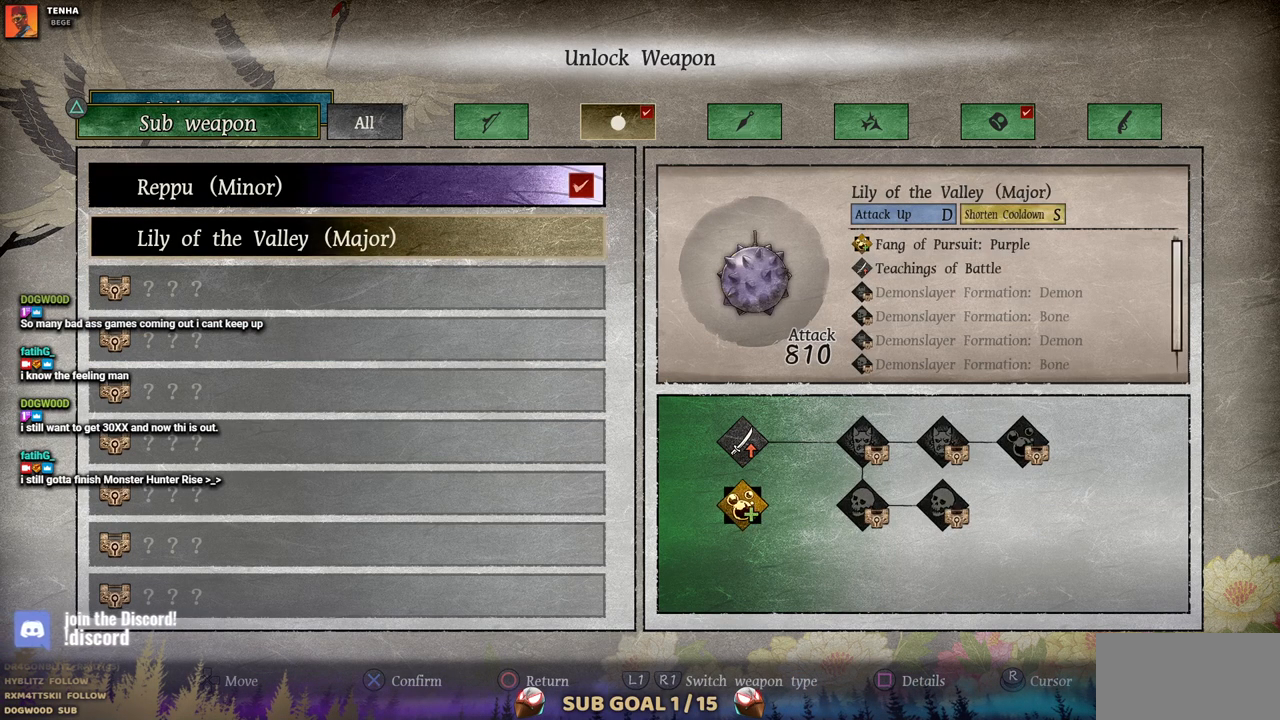
{"dt_ms": 500, "buttons": [], "left_stick": "center", "right_stick": "center", "events": [[367, "DPAD_DOWN", "down"], [483, "DPAD_DOWN", "up"]]}
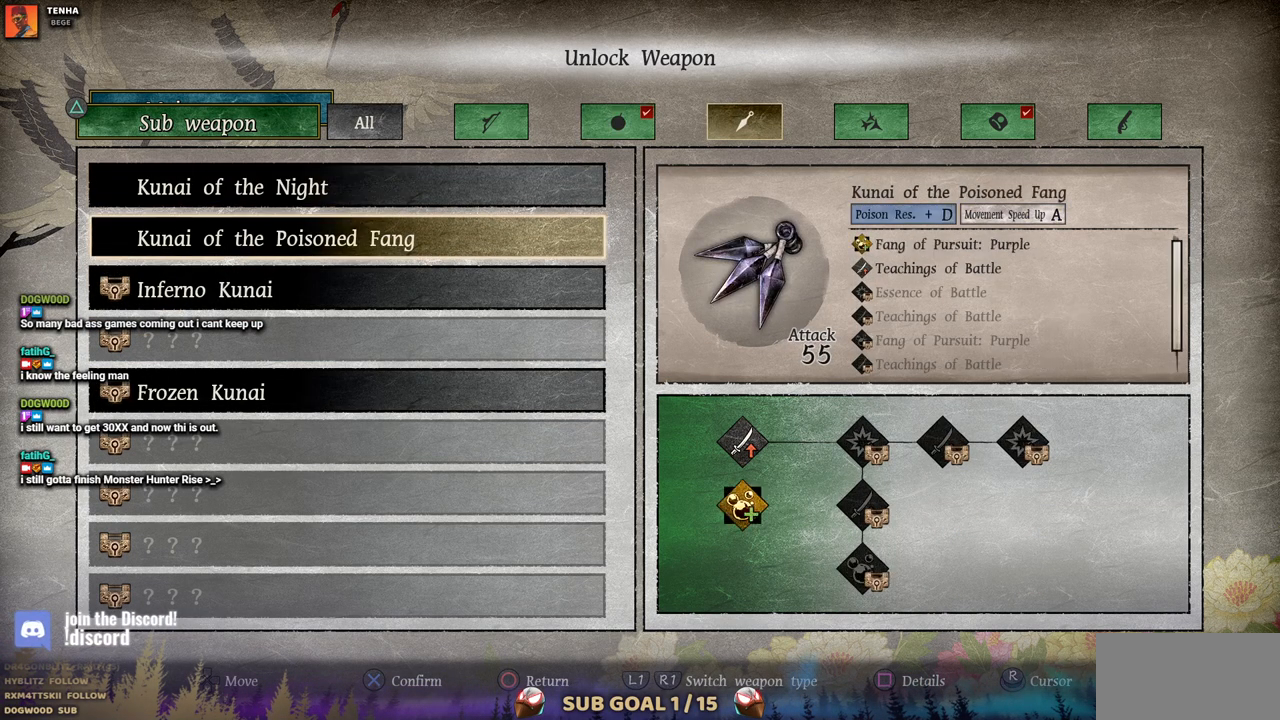
{"dt_ms": 500, "buttons": [], "left_stick": "center", "right_stick": "center", "events": [[83, "DPAD_DOWN", "down"], [200, "DPAD_DOWN", "up"]]}
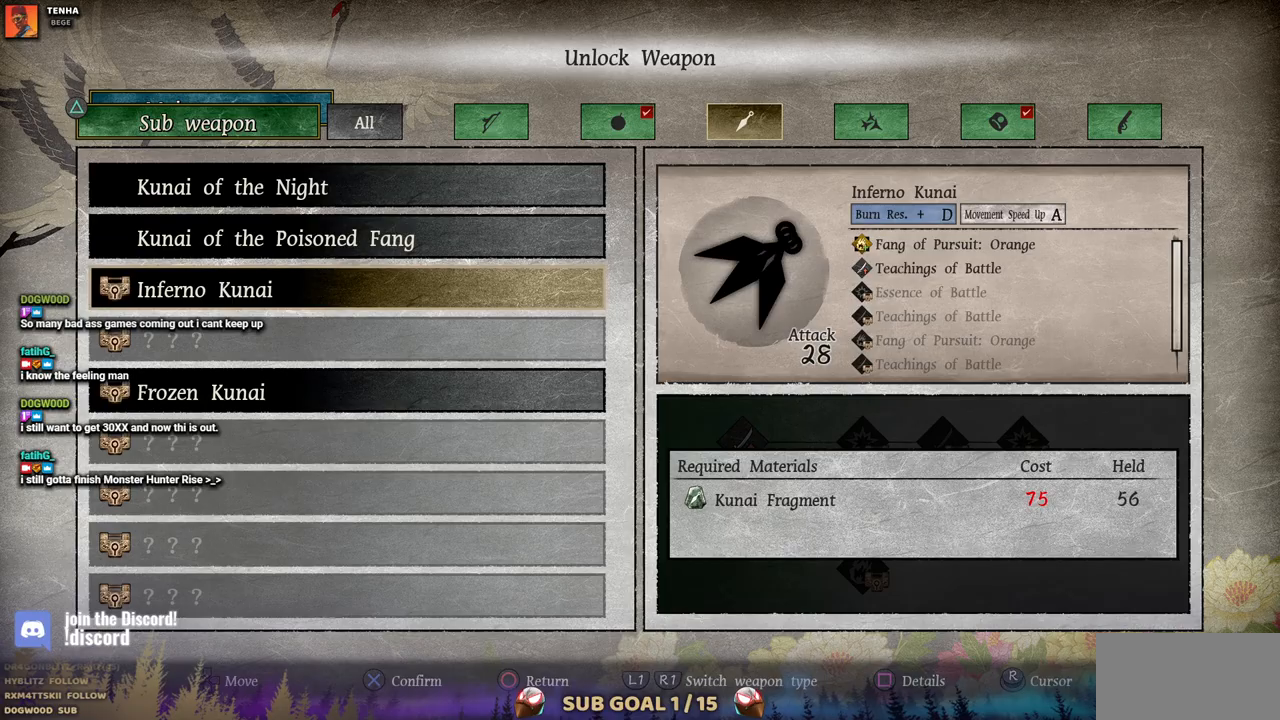
{"dt_ms": 500, "buttons": [], "left_stick": "center", "right_stick": "center", "events": []}
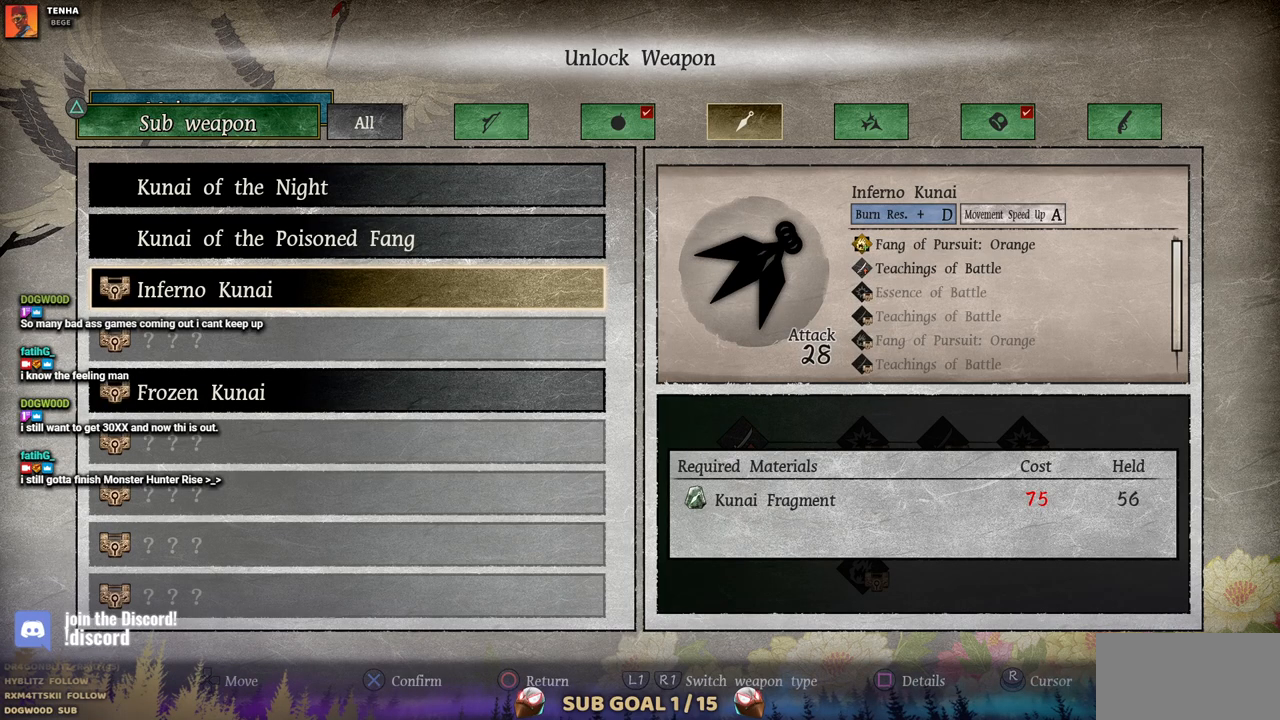
{"dt_ms": 500, "buttons": ["DPAD_DOWN"], "left_stick": "center", "right_stick": "center", "events": [[67, "DPAD_DOWN", "down"], [183, "DPAD_DOWN", "up"], [400, "DPAD_DOWN", "down"]]}
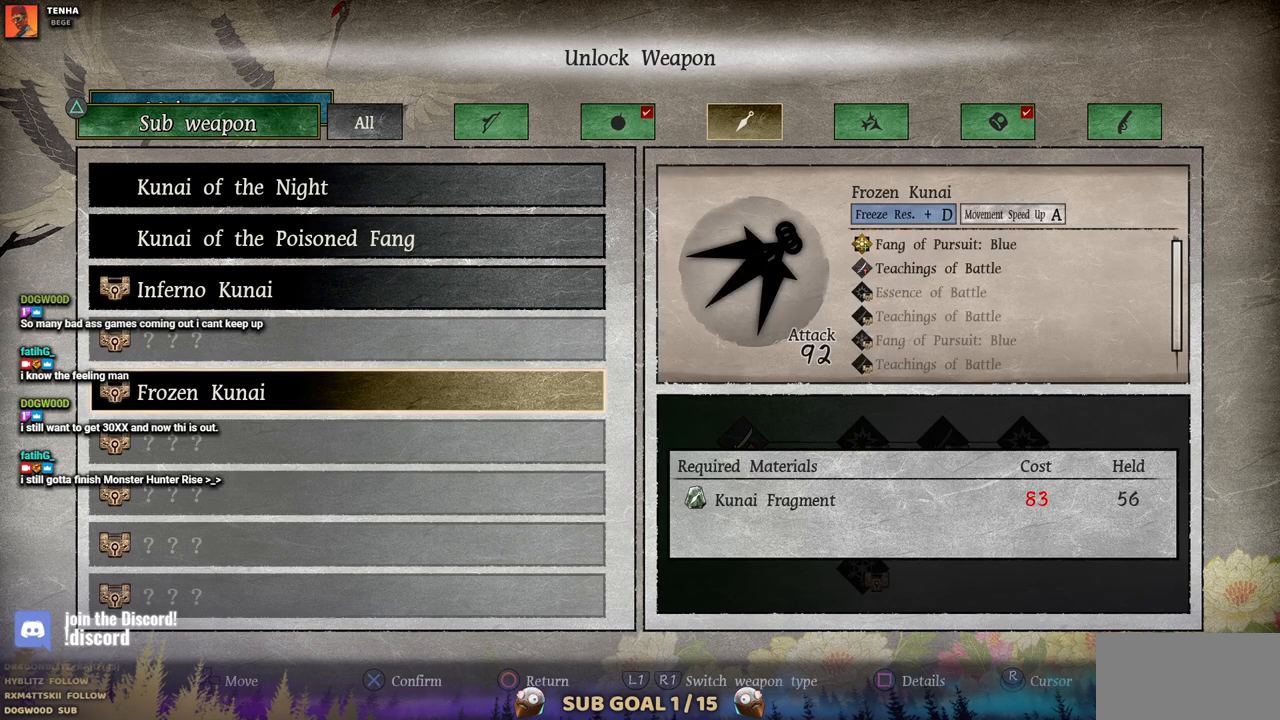
{"dt_ms": 500, "buttons": ["DPAD_UP"], "left_stick": "center", "right_stick": "center", "events": [[33, "DPAD_DOWN", "up"], [500, "DPAD_UP", "down"]]}
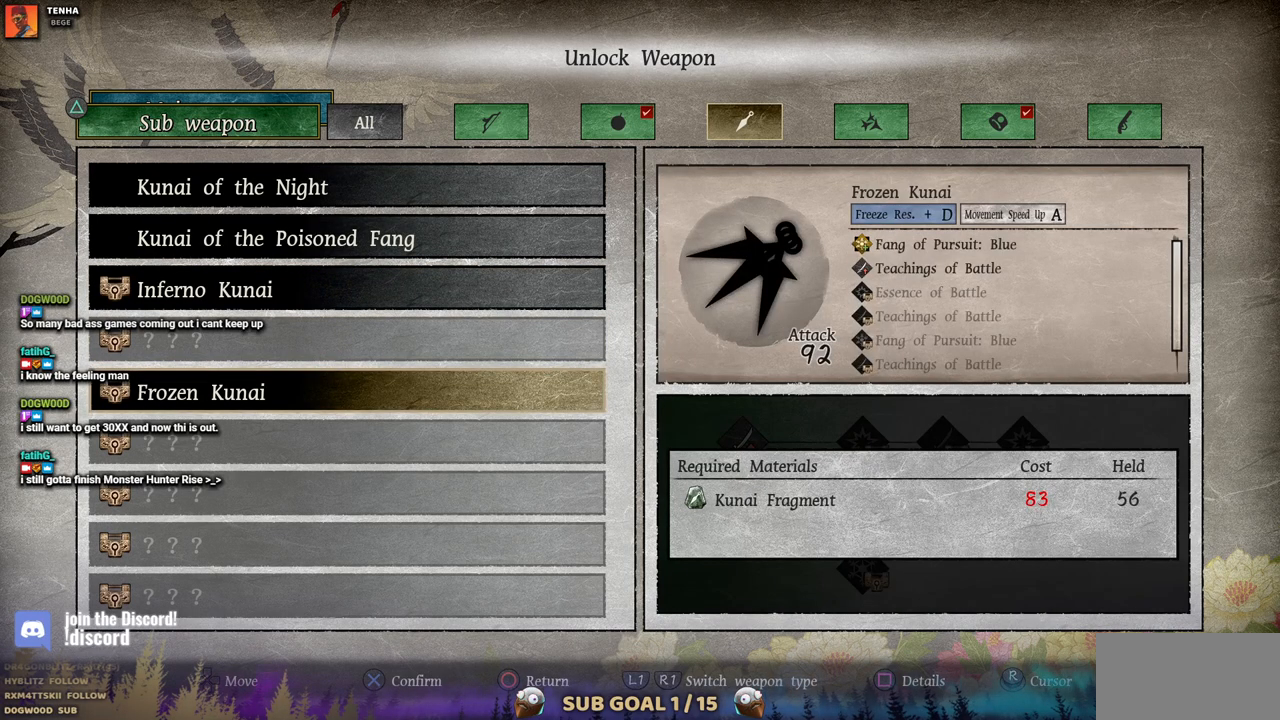
{"dt_ms": 500, "buttons": [], "left_stick": "center", "right_stick": "center", "events": [[83, "DPAD_UP", "up"], [150, "DPAD_UP", "down"], [283, "DPAD_UP", "up"]]}
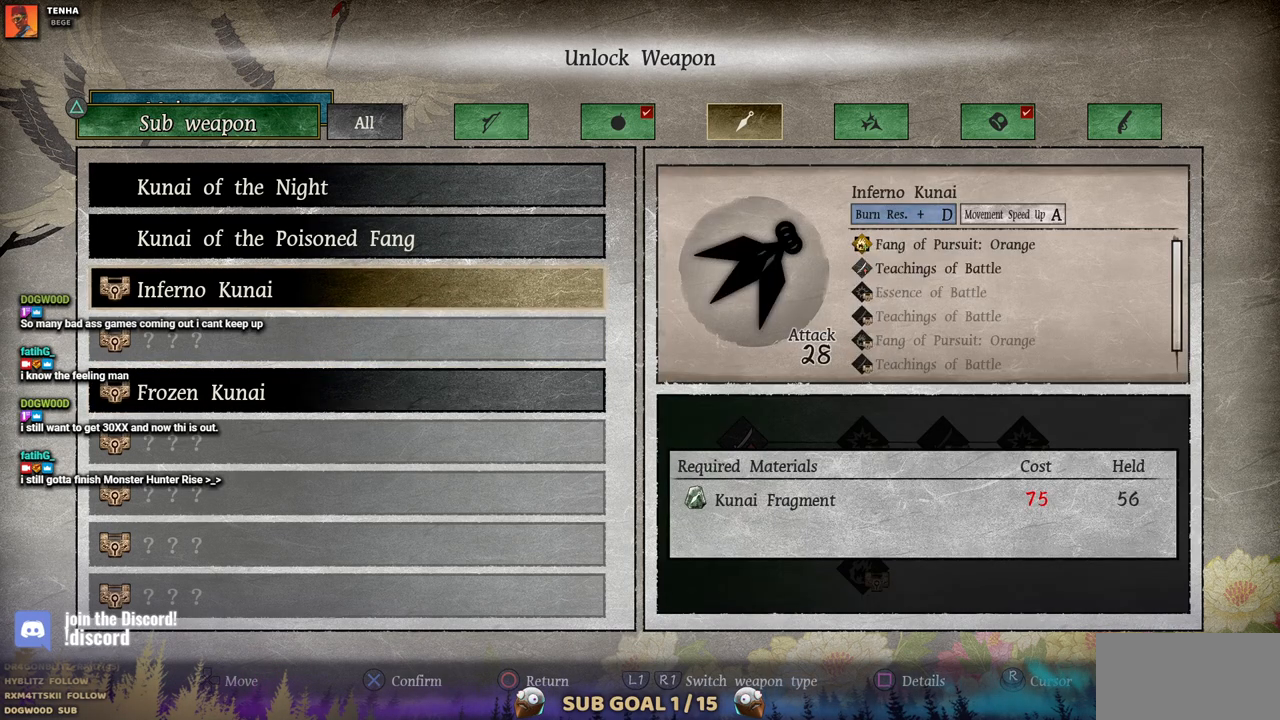
{"dt_ms": 500, "buttons": [], "left_stick": "center", "right_stick": "center", "events": []}
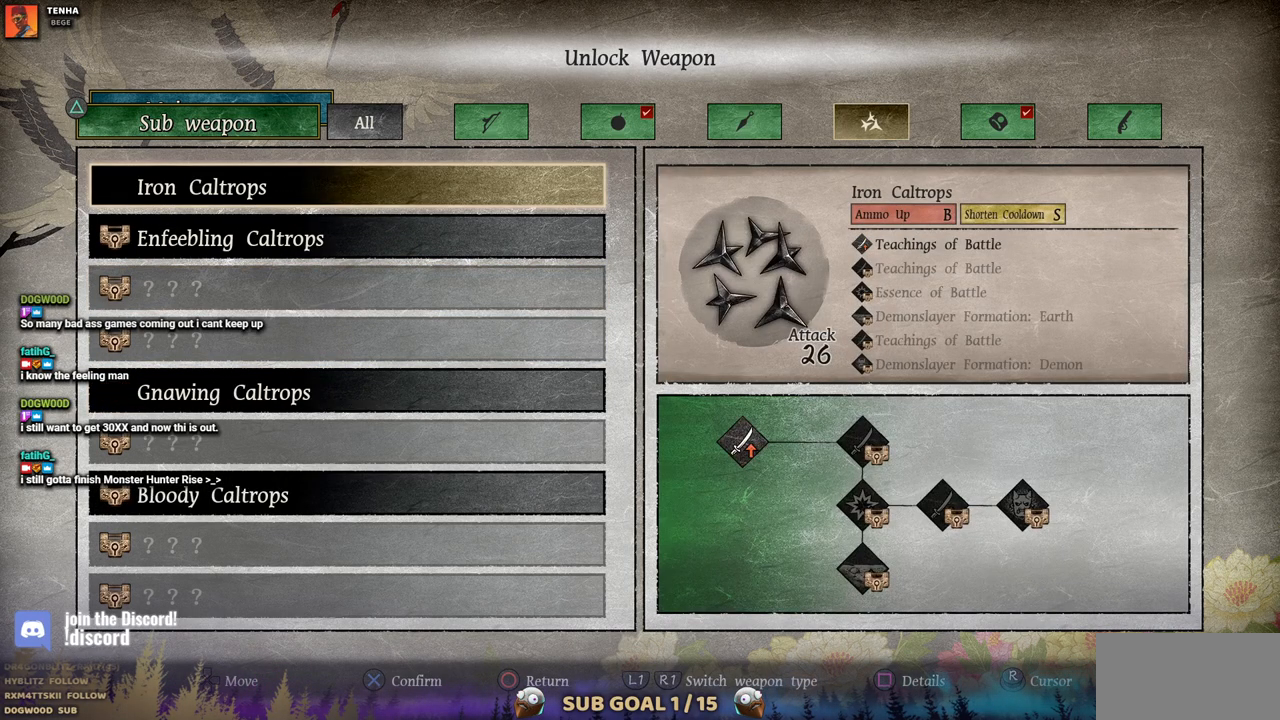
{"dt_ms": 500, "buttons": [], "left_stick": "center", "right_stick": "center", "events": []}
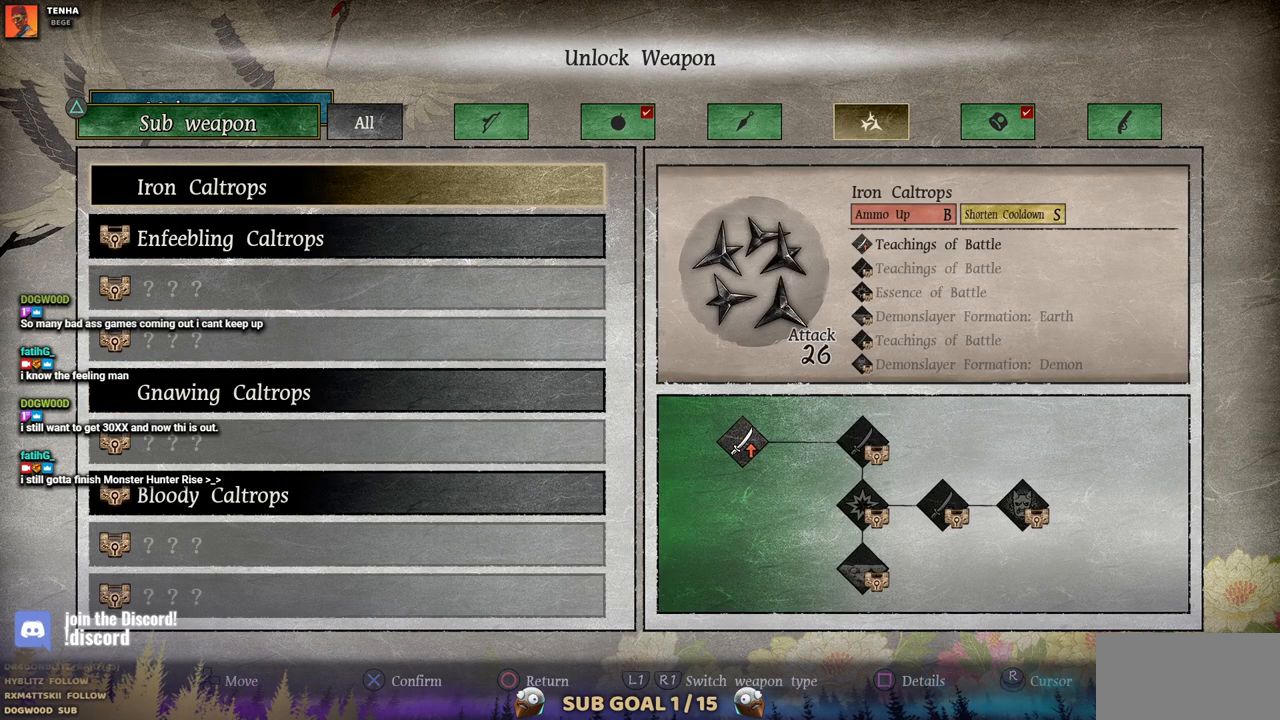
{"dt_ms": 500, "buttons": [], "left_stick": "center", "right_stick": "center", "events": []}
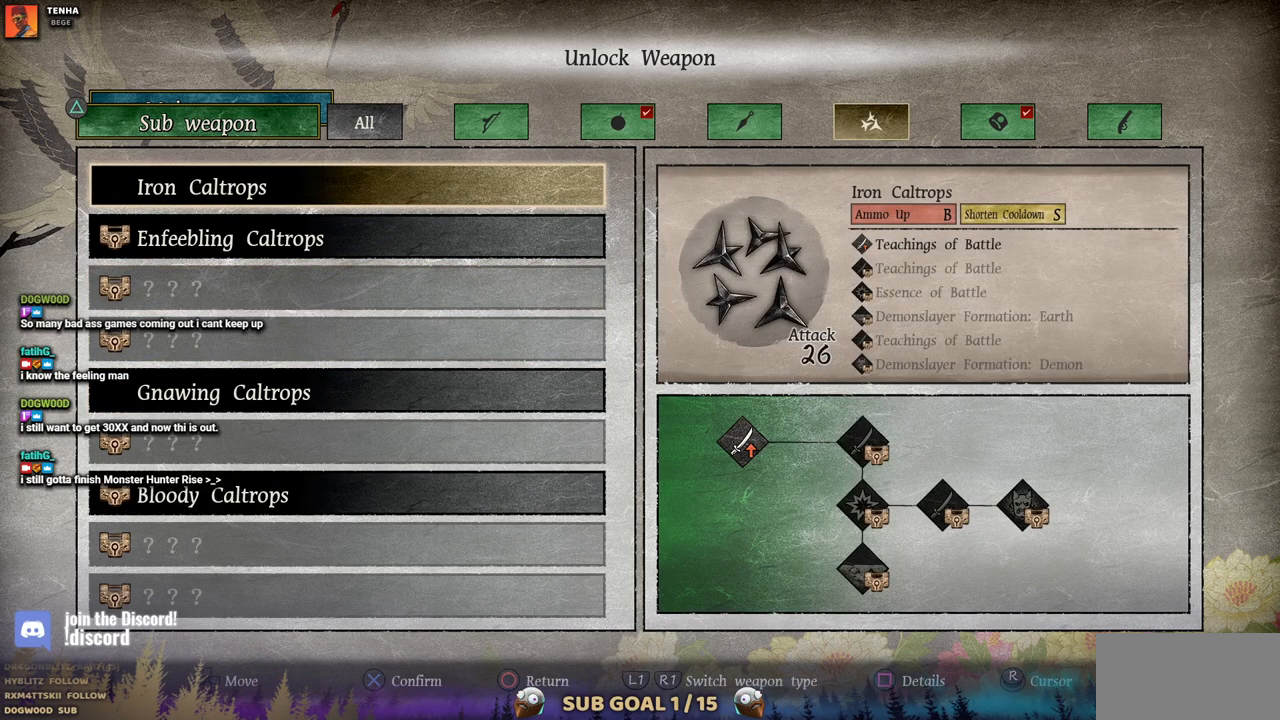
{"dt_ms": 500, "buttons": [], "left_stick": "center", "right_stick": "center", "events": [[33, "DPAD_DOWN", "down"], [133, "DPAD_DOWN", "up"]]}
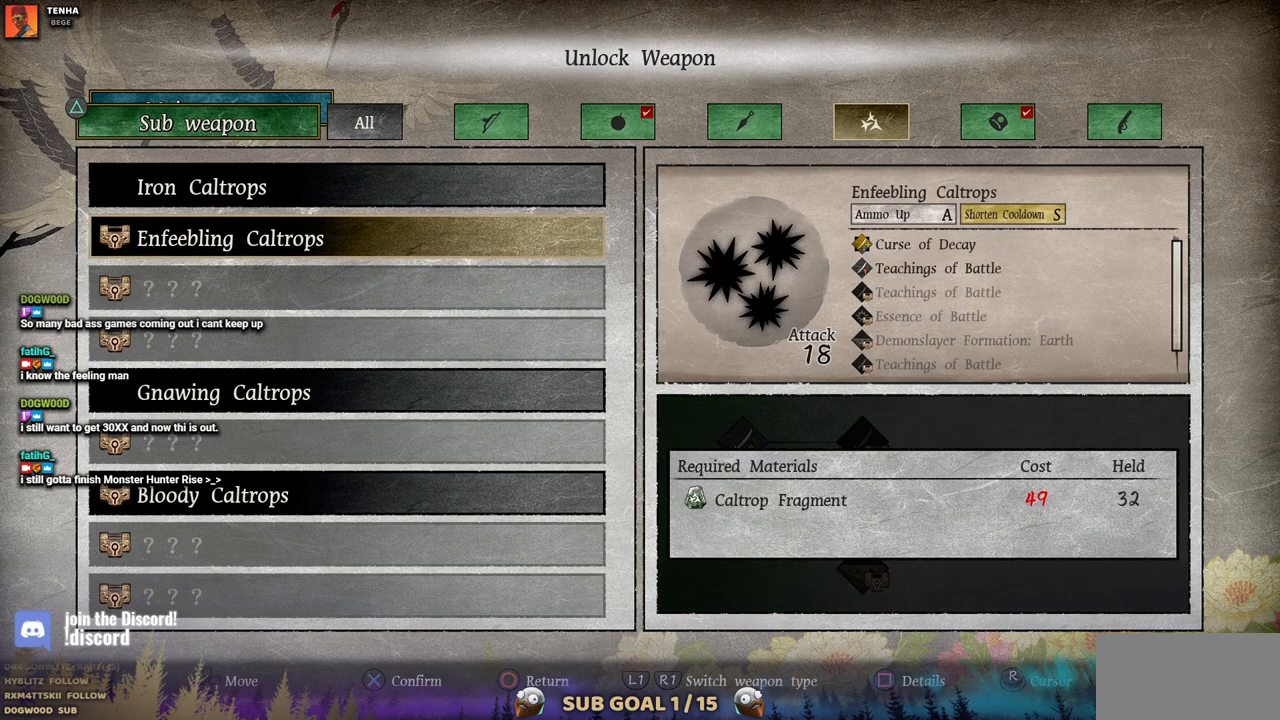
{"dt_ms": 500, "buttons": [], "left_stick": "center", "right_stick": "center", "events": []}
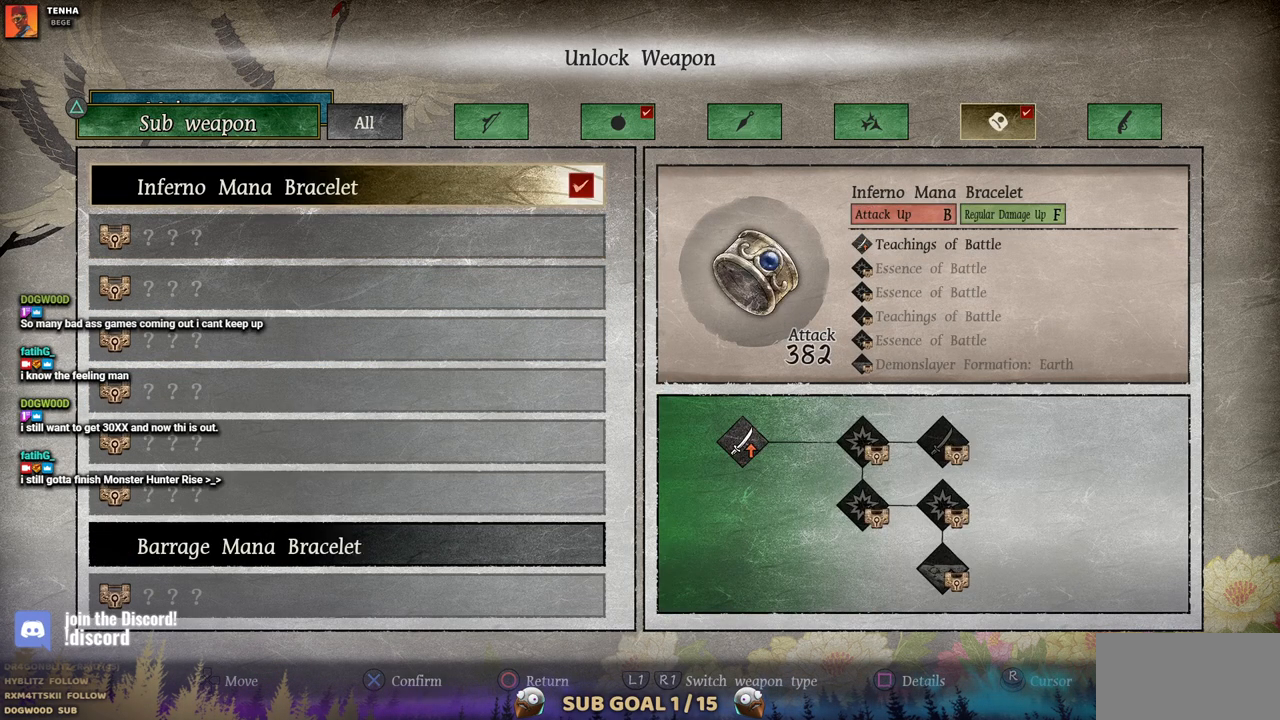
{"dt_ms": 500, "buttons": [], "left_stick": "center", "right_stick": "center", "events": [[200, "L1", "down"], [333, "L1", "up"]]}
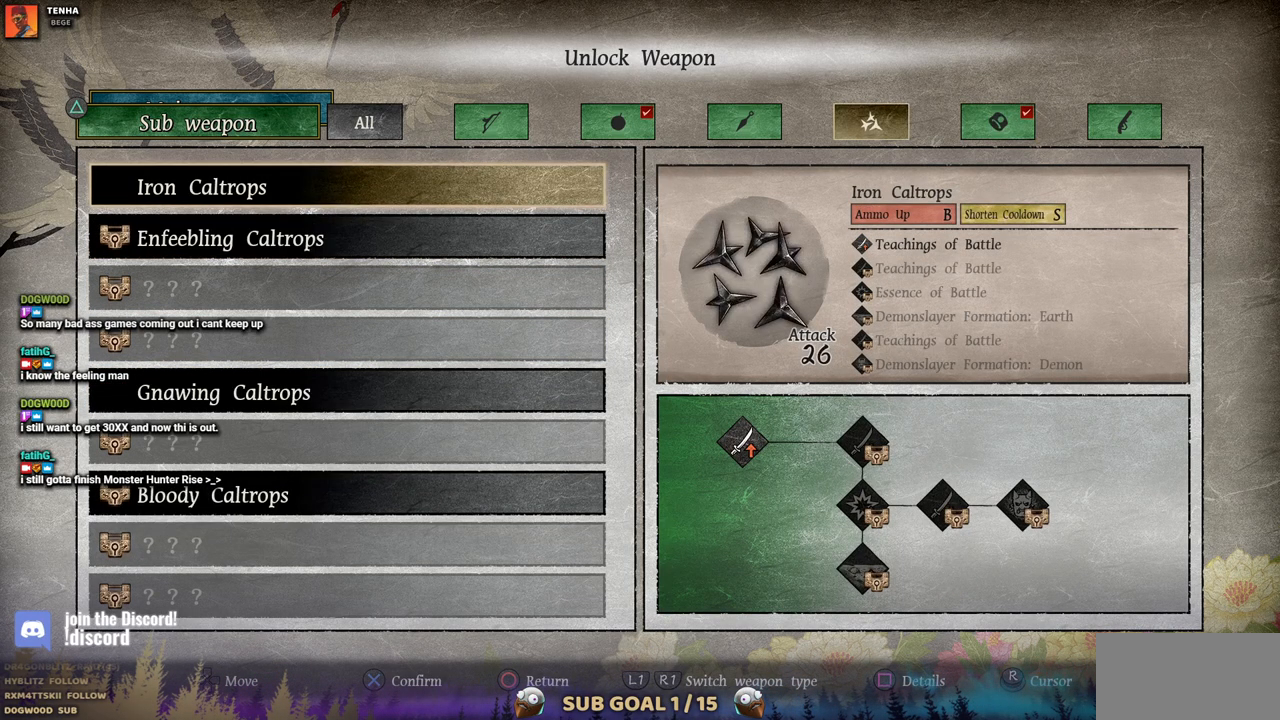
{"dt_ms": 500, "buttons": [], "left_stick": "center", "right_stick": "center", "events": [[33, "DPAD_DOWN", "down"], [167, "DPAD_DOWN", "up"], [217, "DPAD_DOWN", "down"], [300, "DPAD_DOWN", "up"], [400, "DPAD_DOWN", "down"], [467, "DPAD_DOWN", "up"]]}
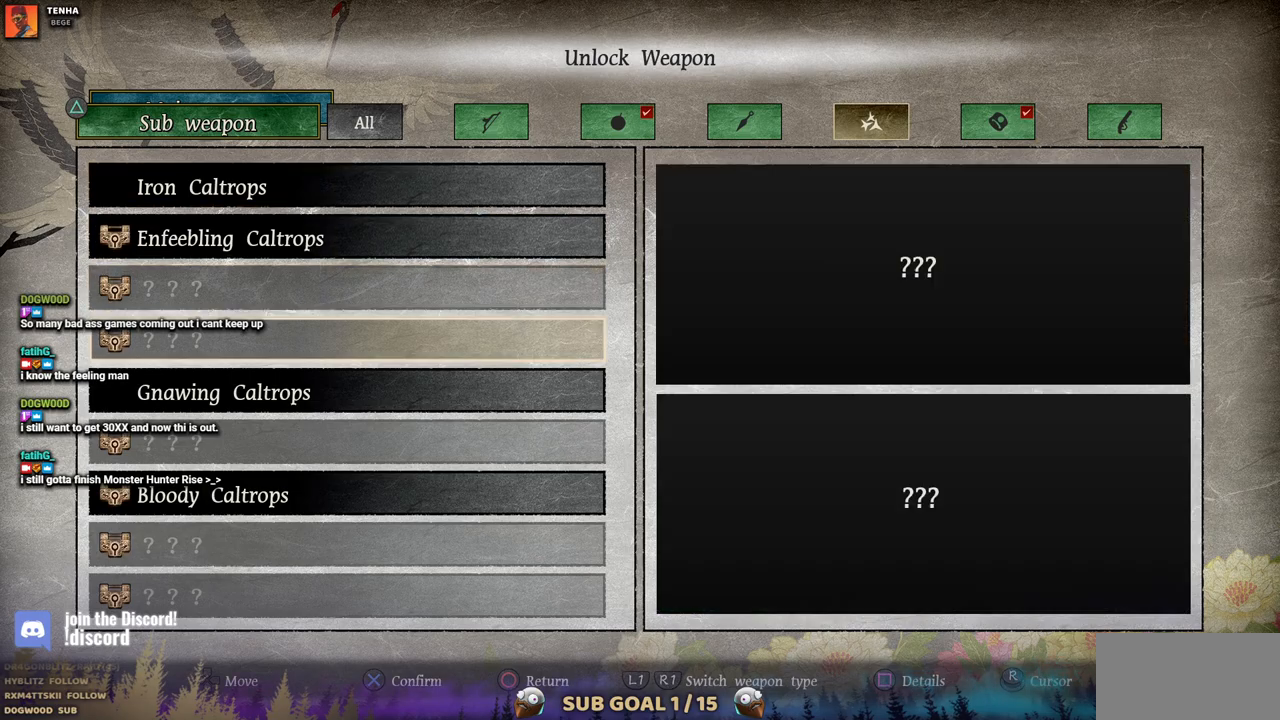
{"dt_ms": 500, "buttons": [], "left_stick": "center", "right_stick": "center", "events": [[67, "DPAD_DOWN", "down"], [133, "DPAD_DOWN", "up"]]}